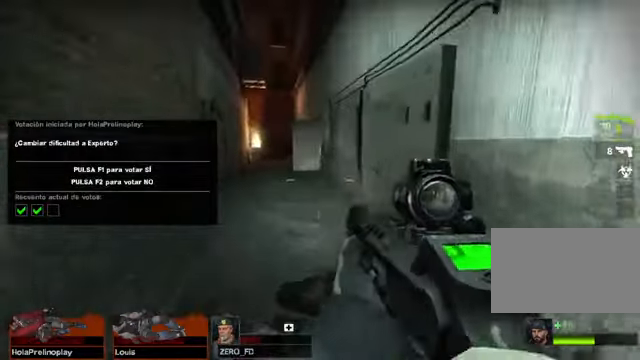
Gameplay with keyboard and mouse; each line is a JSON object with the keys and mouse buttons held at the frame after it. "events" lists presses ("down") and releases ("up") of "1", "2", "3", "4", "5", "a", "alt", "c", "caps_lock", "ctrl", "d", "e", "f", "g", "q", "r", "s", "shift", "space", "t", "tab", "v", "w", "x", "z" and "mouse_wheel" between this image and that frame as [ms after this image, input, new state], when the widget could be followed in between. "mouse_wheel" = the "wheel" button of the "mouse" list. No other keys are recorded. "wheel" means that the mouse wheel is clicked or scrolled. Not read: mouse_move.
{"keys": ["w"], "mouse": [], "events": []}
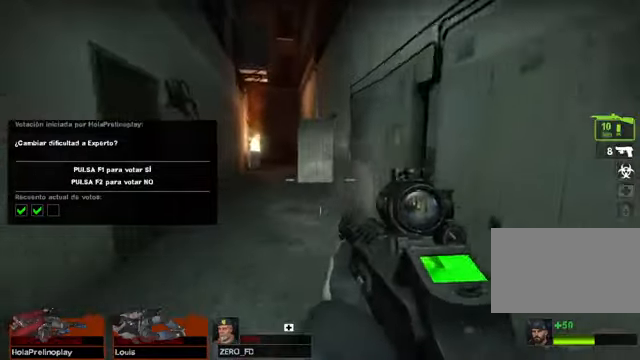
{"keys": ["w"], "mouse": [], "events": []}
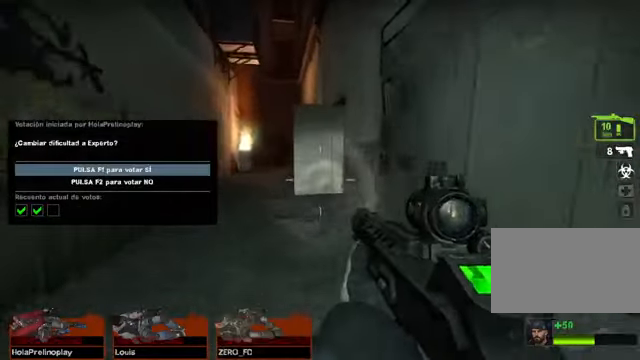
{"keys": ["w"], "mouse": [], "events": []}
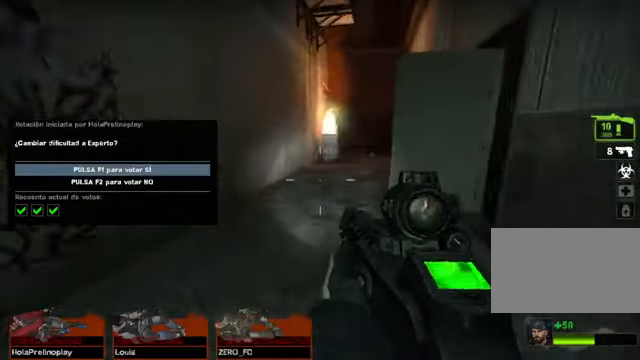
{"keys": ["w"], "mouse": [], "events": [[203, "a", "down"], [406, "a", "up"]]}
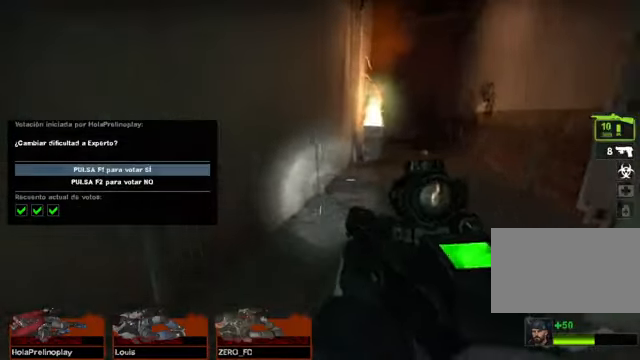
{"keys": ["w"], "mouse": [], "events": []}
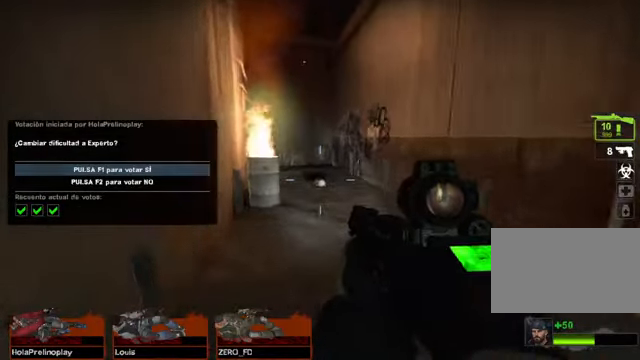
{"keys": ["d", "w"], "mouse": [], "events": [[508, "d", "down"]]}
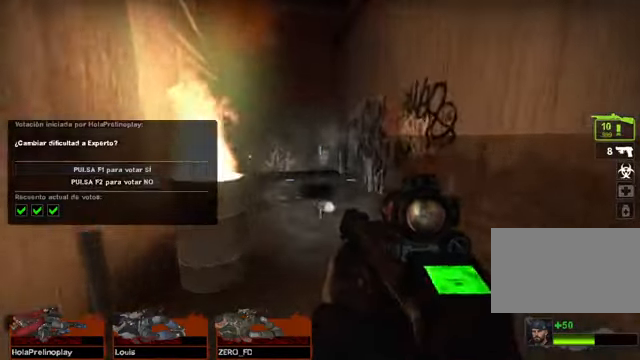
{"keys": ["w"], "mouse": [], "events": [[169, "d", "up"]]}
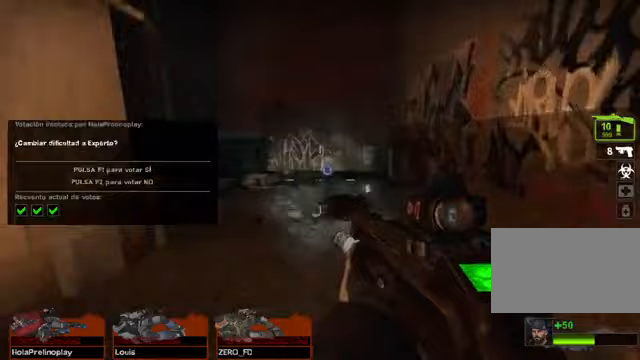
{"keys": ["w"], "mouse": [], "events": []}
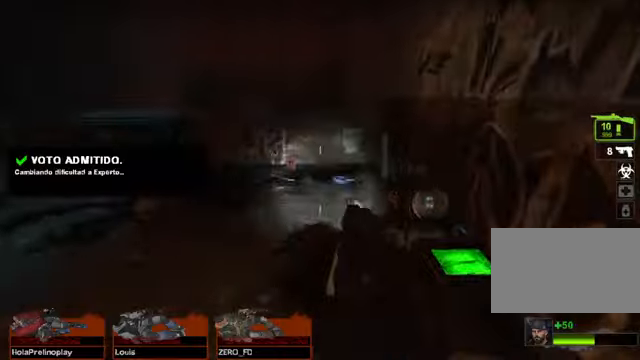
{"keys": ["w"], "mouse": [], "events": []}
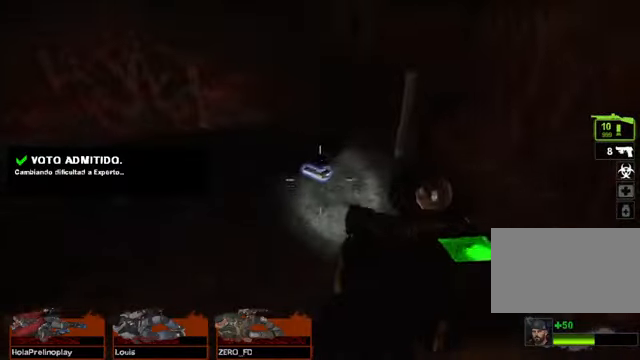
{"keys": ["w"], "mouse": [], "events": [[338, "e", "down"], [440, "e", "up"]]}
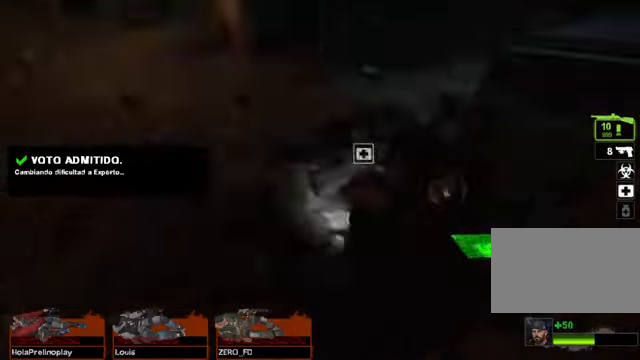
{"keys": ["w"], "mouse": [], "events": [[203, "a", "down"], [373, "a", "up"]]}
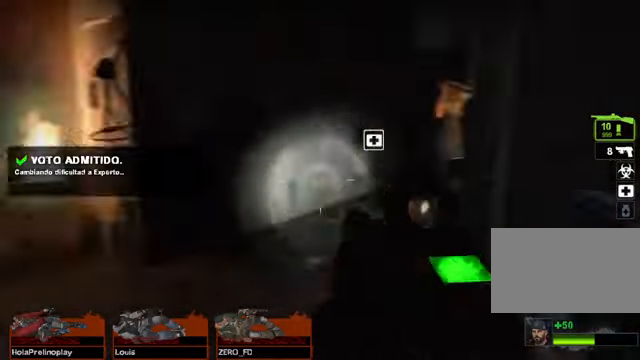
{"keys": ["w"], "mouse": [], "events": []}
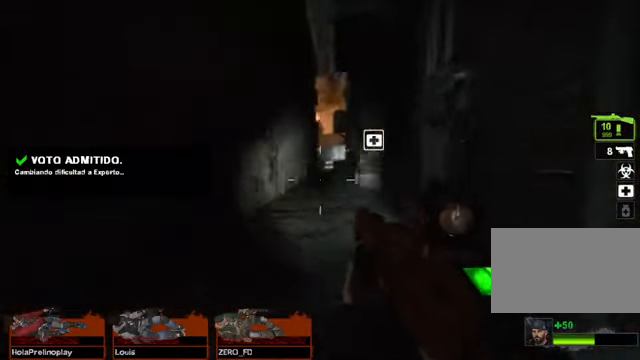
{"keys": ["space", "w"], "mouse": [], "events": [[439, "space", "down"]]}
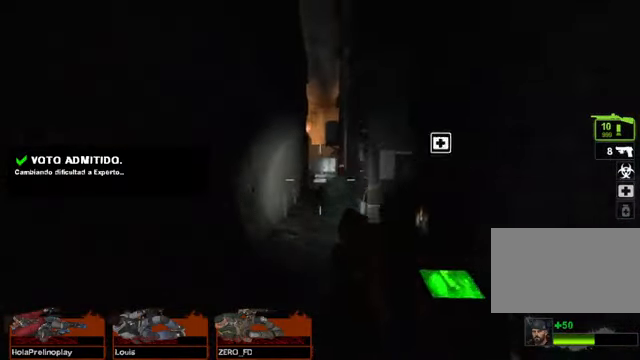
{"keys": ["w"], "mouse": [], "events": [[34, "space", "up"]]}
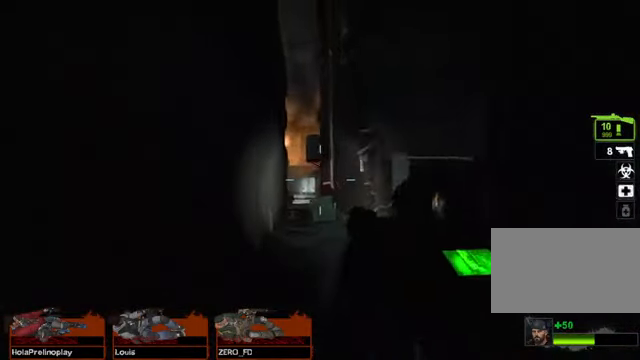
{"keys": ["w"], "mouse": [], "events": [[338, "space", "down"], [406, "space", "up"]]}
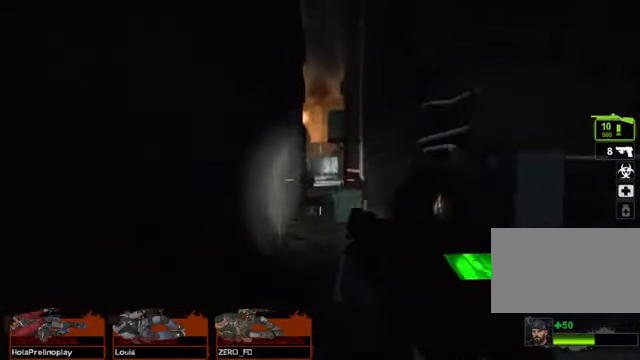
{"keys": ["w"], "mouse": [], "events": []}
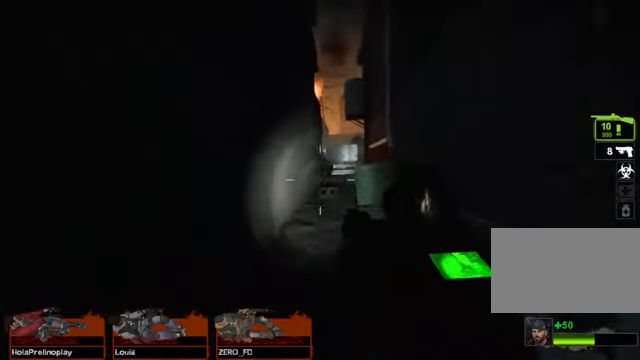
{"keys": ["w"], "mouse": [], "events": [[270, "space", "down"], [473, "space", "up"]]}
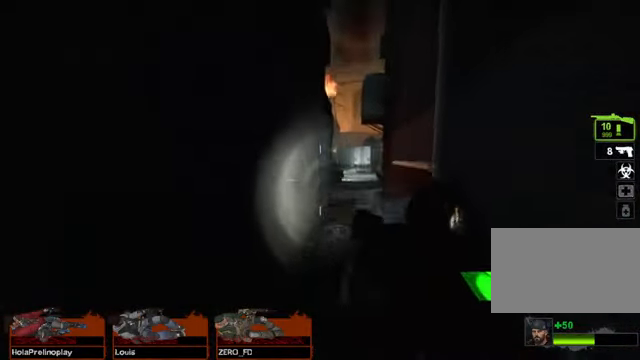
{"keys": ["a", "w"], "mouse": [], "events": [[372, "a", "down"]]}
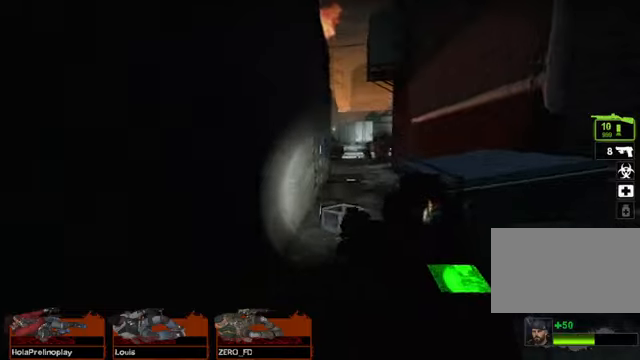
{"keys": ["w"], "mouse": [], "events": [[68, "a", "up"]]}
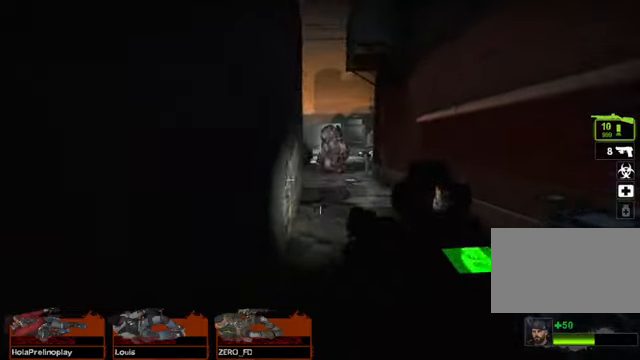
{"keys": ["w"], "mouse": [], "events": []}
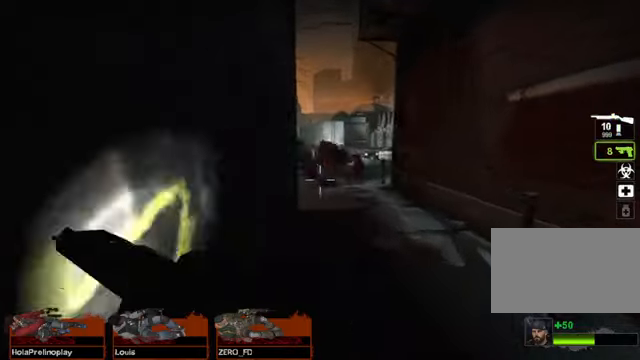
{"keys": ["w"], "mouse": [], "events": []}
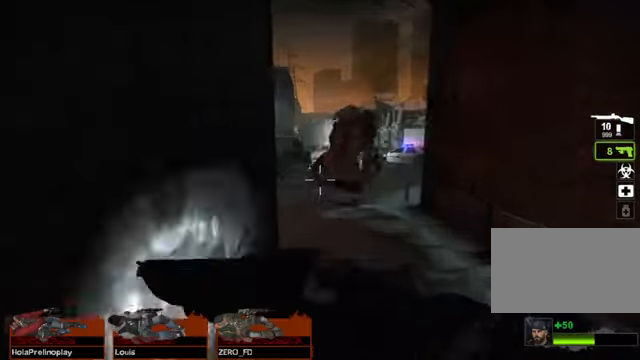
{"keys": ["s"], "mouse": [], "events": [[169, "w", "up"], [237, "s", "down"]]}
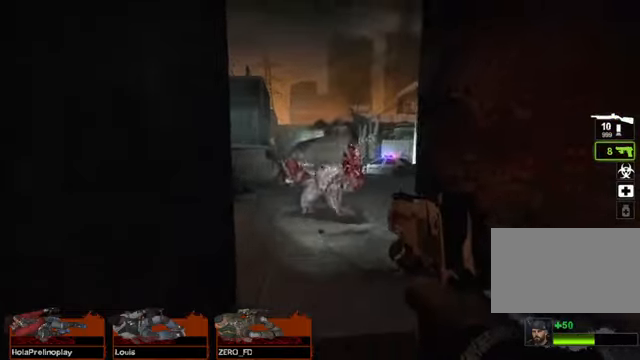
{"keys": ["s"], "mouse": [], "events": []}
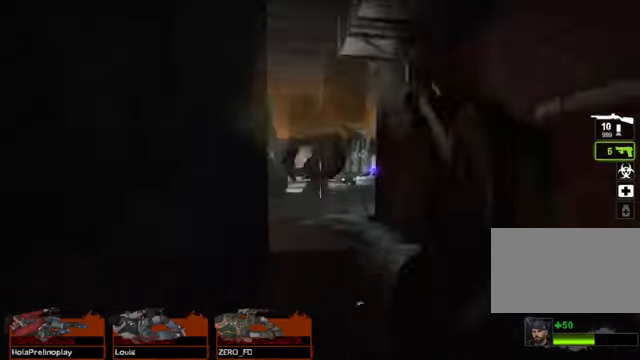
{"keys": ["d", "s"], "mouse": [], "events": [[372, "d", "down"]]}
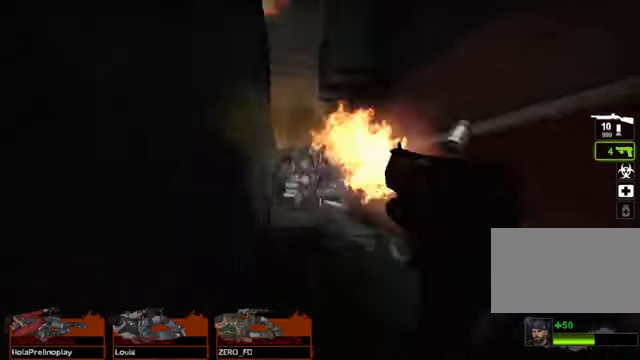
{"keys": ["d", "s"], "mouse": [], "events": [[67, "space", "down"], [473, "space", "up"]]}
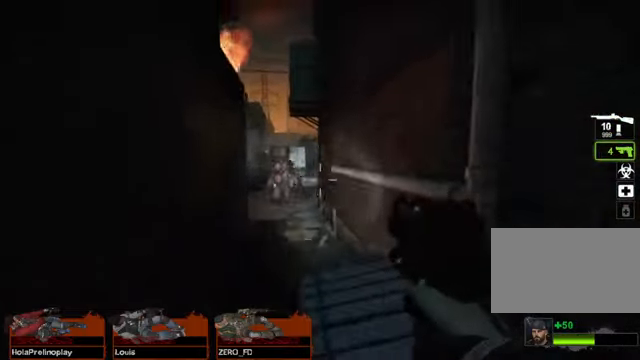
{"keys": ["a", "s"], "mouse": [], "events": [[474, "a", "down"], [474, "d", "up"]]}
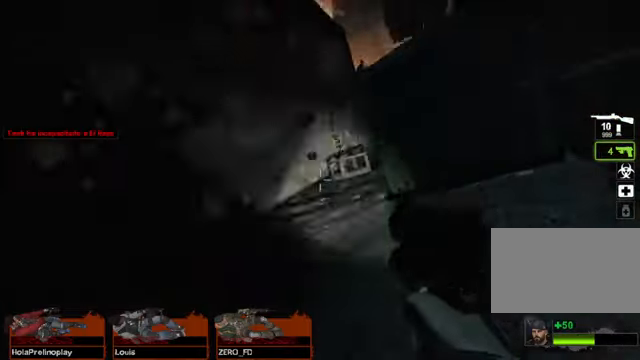
{"keys": ["a", "w"], "mouse": [], "events": [[67, "s", "up"], [440, "w", "down"]]}
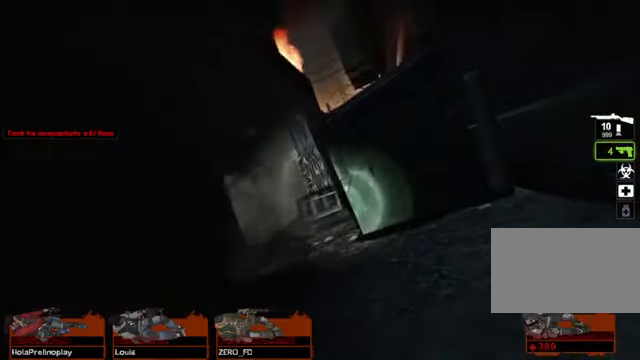
{"keys": [], "mouse": [], "events": [[68, "a", "up"], [169, "w", "up"]]}